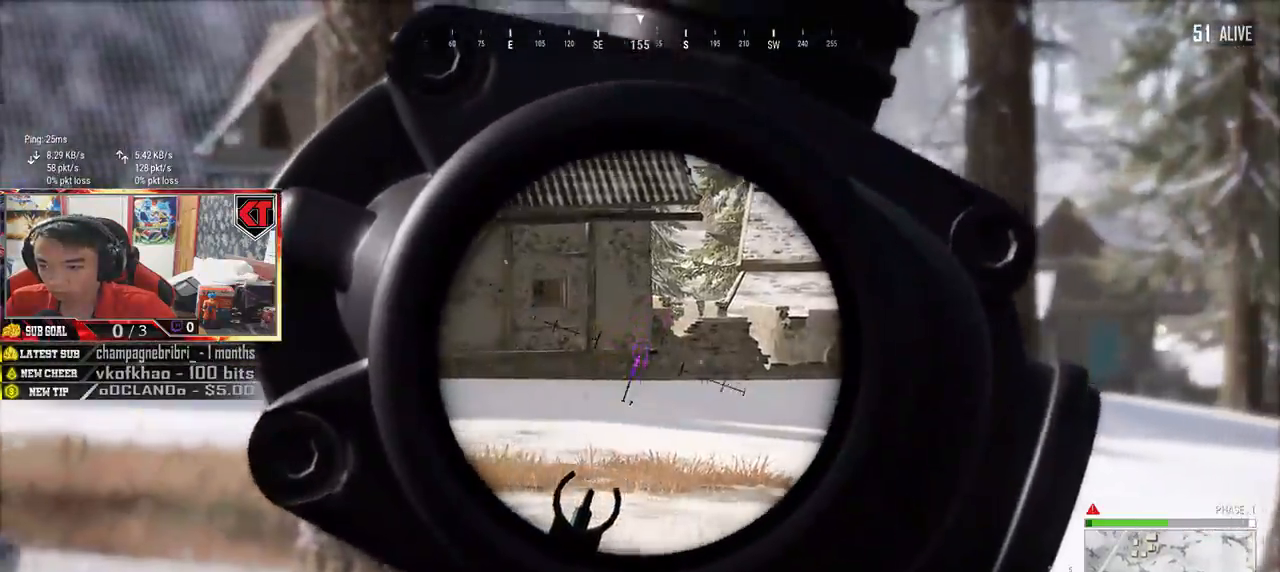
Gameplay with keyboard and mouse; each line is a JSON object with the keys and mouse buttons held at the frame after it. "events" lists presses ("down") and releases ("up") of "a", "c", "ctrl", "d", "e", "f", "q", "r", "s", "shift", "space", "tab", "v", "w", "x", "z", "mouse_left", "mouse_wheel", "mouse_right", "mouse_mb4" and "mouse_mb5" between this image and that frame as [ms after this image, input, new state], when the widget could be followed in between. "mouse_left", "mouse_wheel", "mouse_right", "mouse_mb4", "mouse_mb5" = the "left", "wheel", "right", "mb4", "mb5" buttons of the "mouse" list. No other keys are recorded. "wheel" means that the mouse wheel is clicked or scrolled. Mouse movement is not recorded.
{"keys": ["d", "e"], "mouse": [], "events": []}
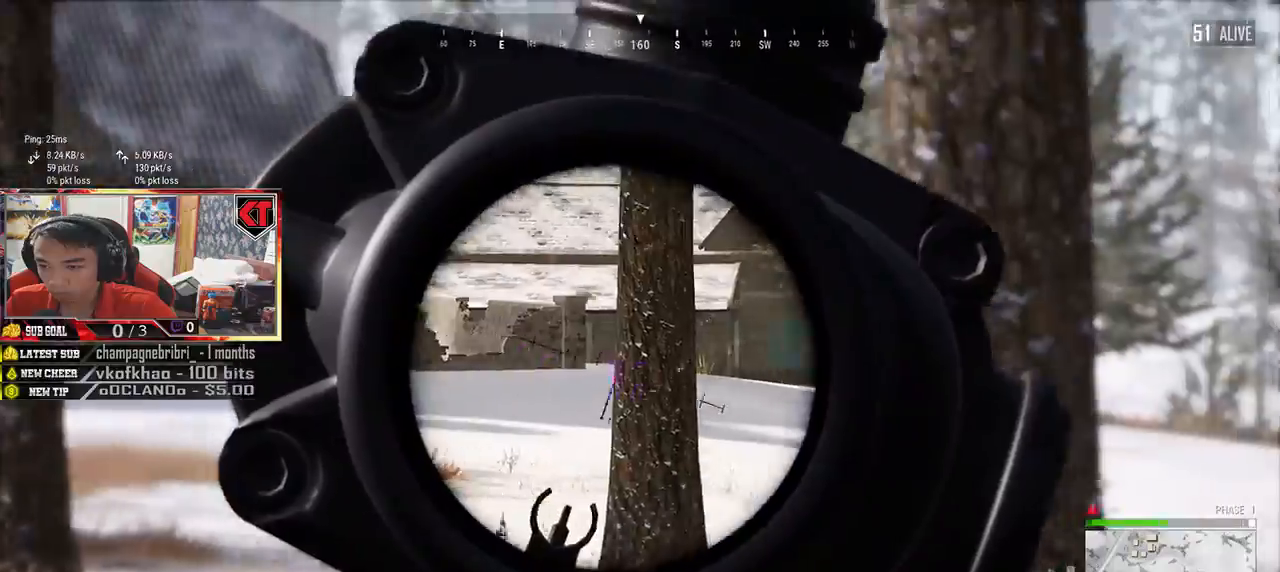
{"keys": ["d", "e"], "mouse": []}
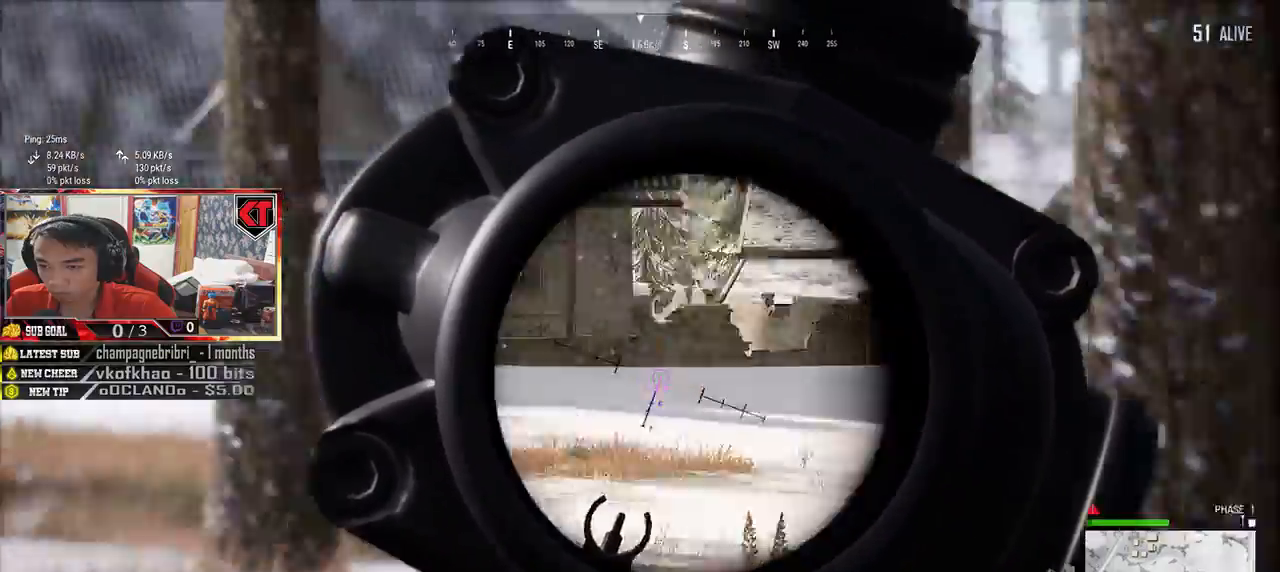
{"keys": ["a"], "mouse": [], "events": [[217, "a", "down"], [350, "d", "up"], [433, "e", "up"]]}
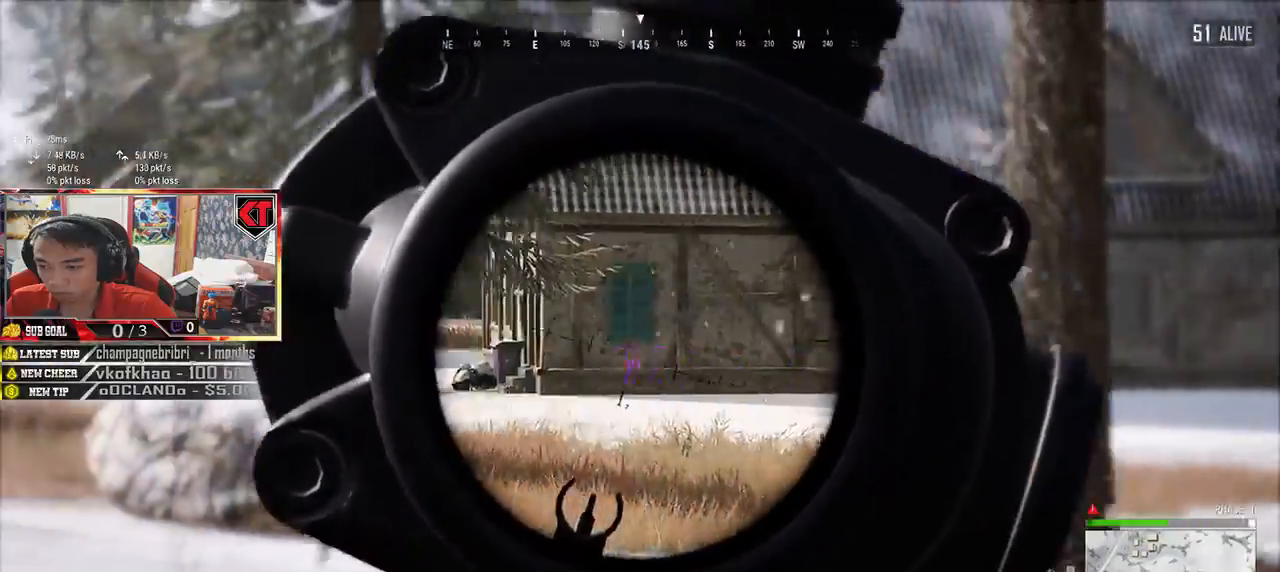
{"keys": ["d"], "mouse": [], "events": [[67, "s", "down"], [100, "a", "up"], [217, "d", "down"], [367, "s", "up"], [433, "mouse_right", "down"], [500, "mouse_right", "up"]]}
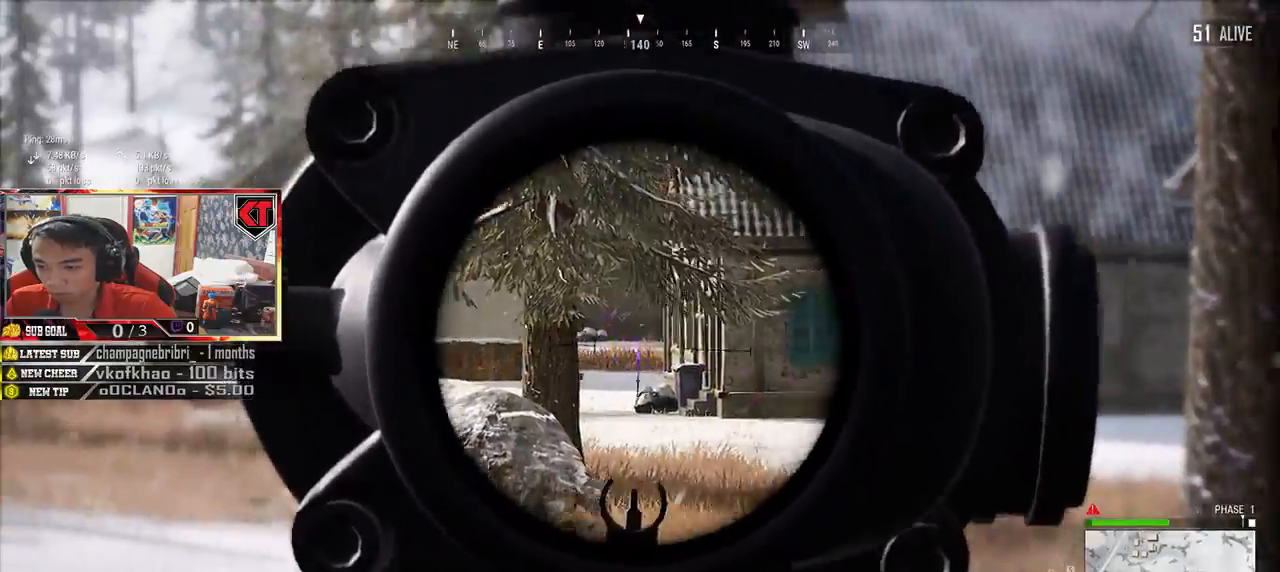
{"keys": ["d", "shift", "w"], "mouse": [], "events": [[83, "w", "down"], [367, "shift", "down"]]}
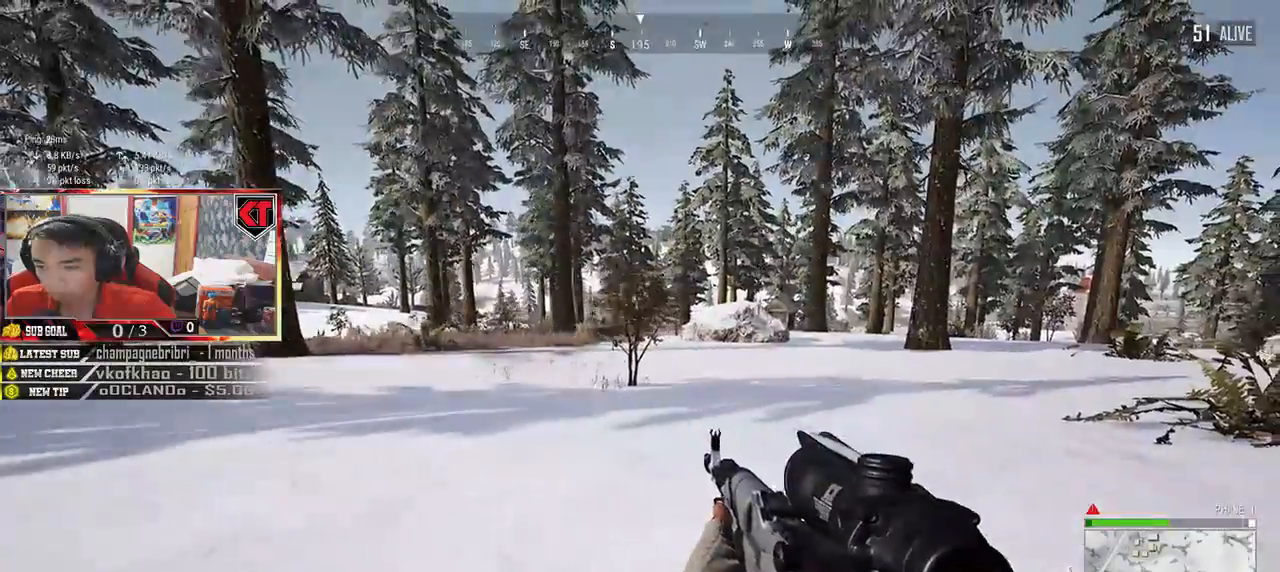
{"keys": ["d", "shift", "w"], "mouse": [], "events": []}
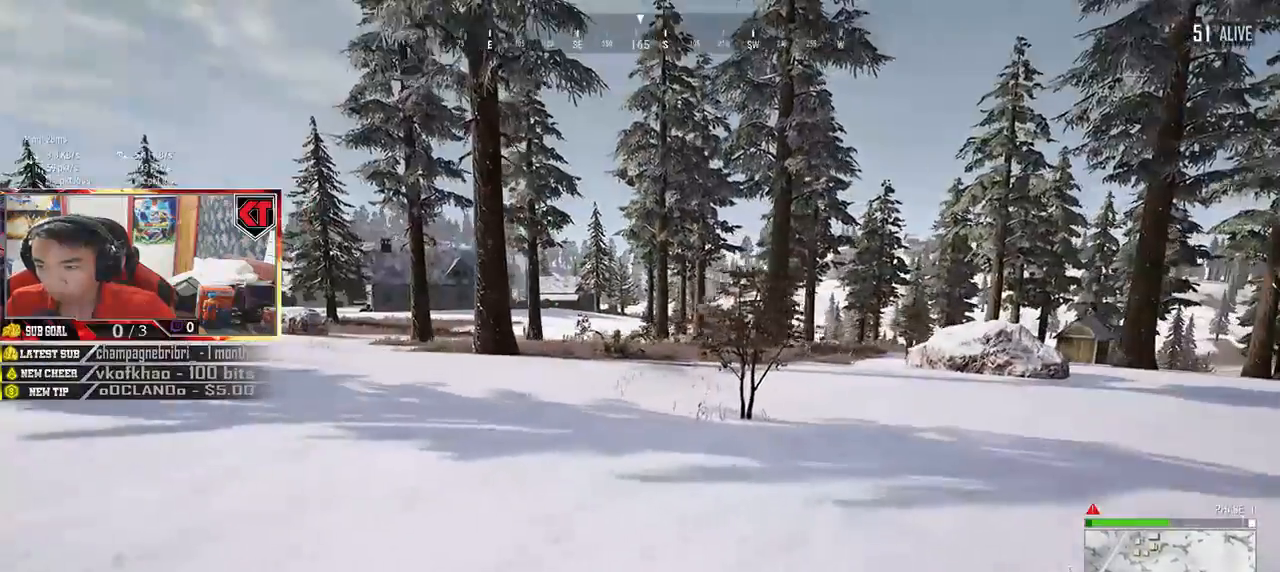
{"keys": ["d", "shift", "w"], "mouse": [], "events": []}
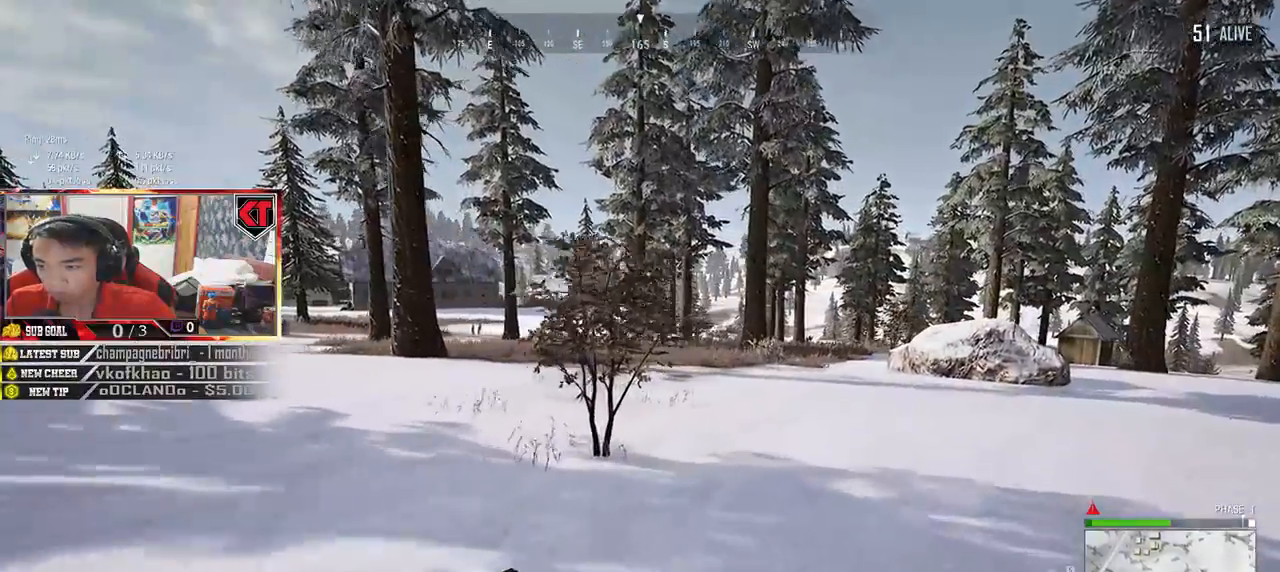
{"keys": ["d", "shift", "w"], "mouse": [], "events": []}
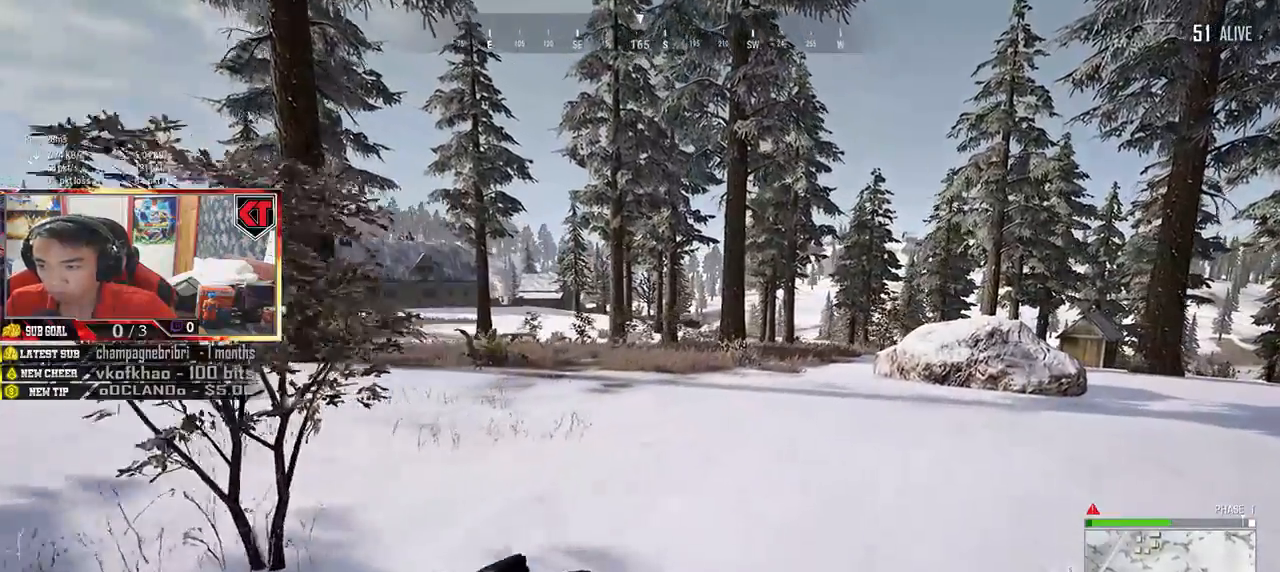
{"keys": ["d", "shift", "w"], "mouse": [], "events": []}
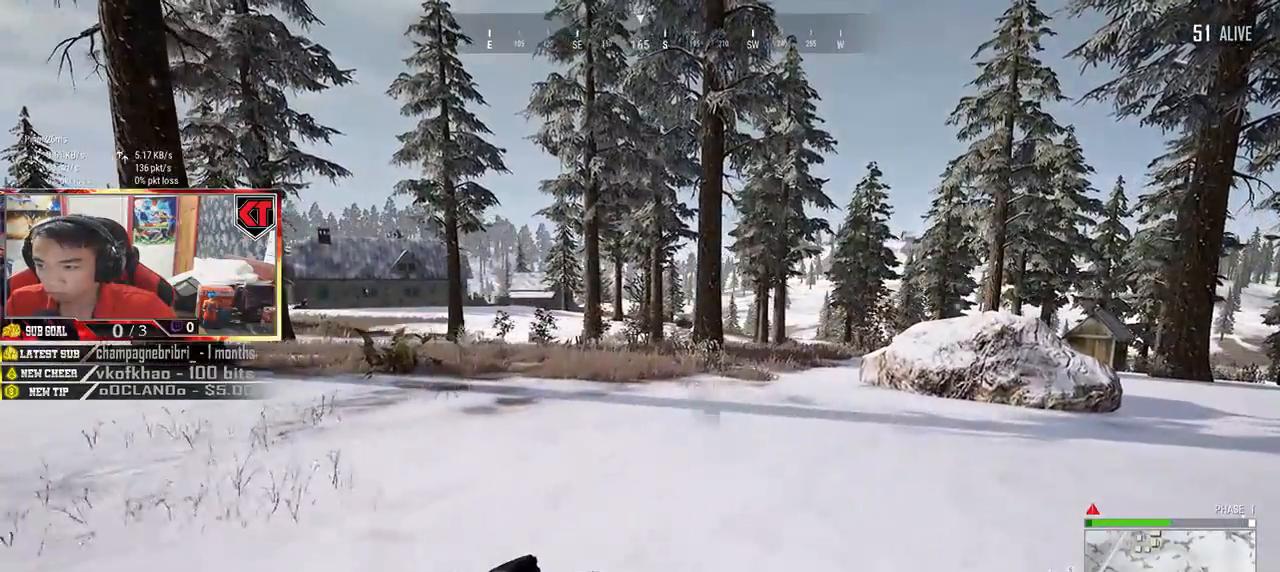
{"keys": ["d", "shift", "w"], "mouse": [], "events": []}
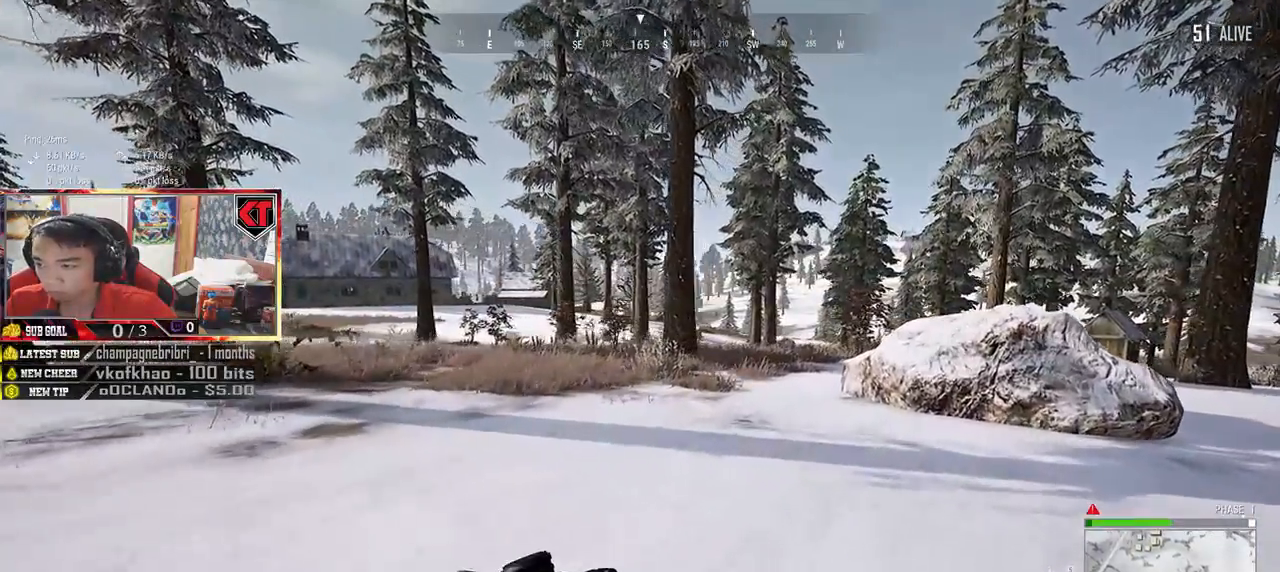
{"keys": ["d", "shift", "w"], "mouse": [], "events": []}
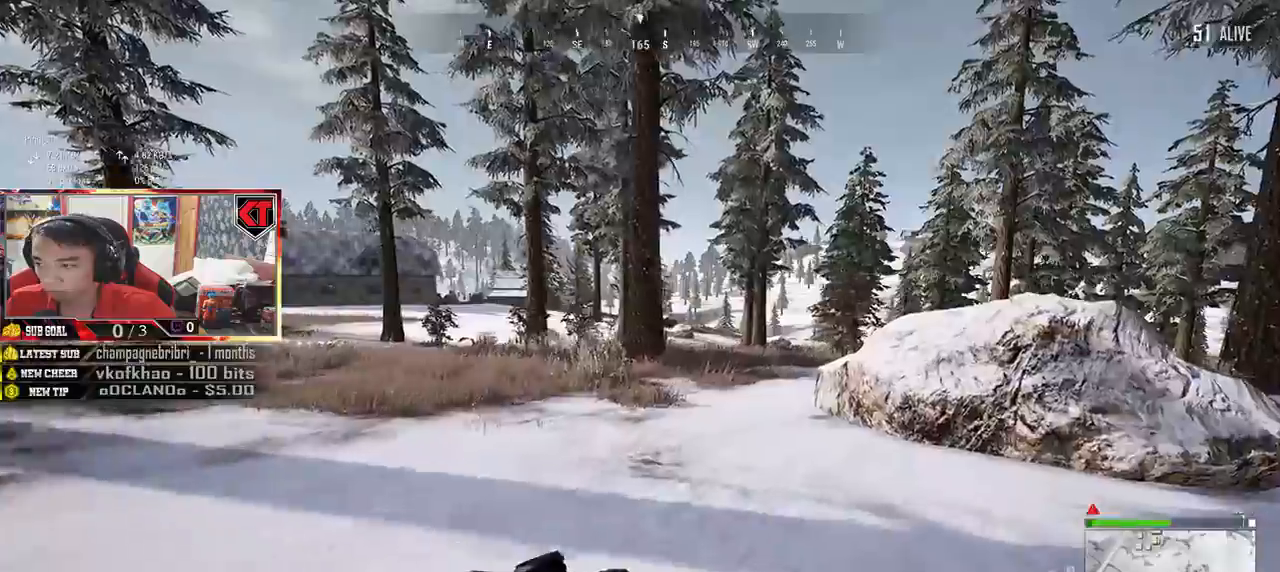
{"keys": ["shift", "w"], "mouse": [], "events": [[233, "d", "up"]]}
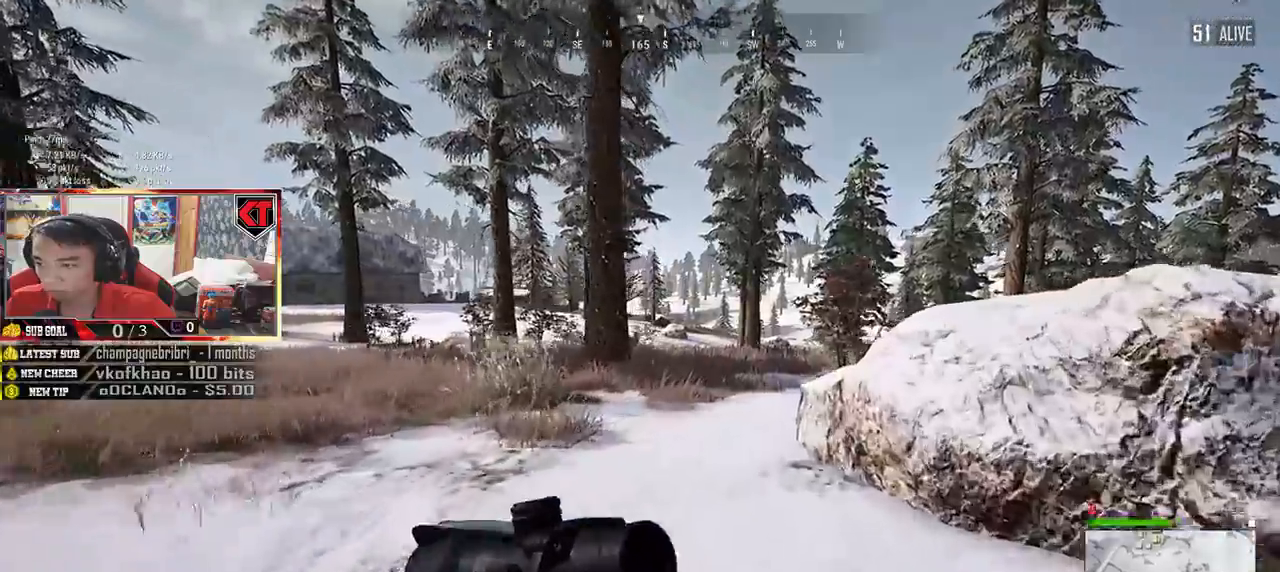
{"keys": ["shift", "w"], "mouse": [], "events": []}
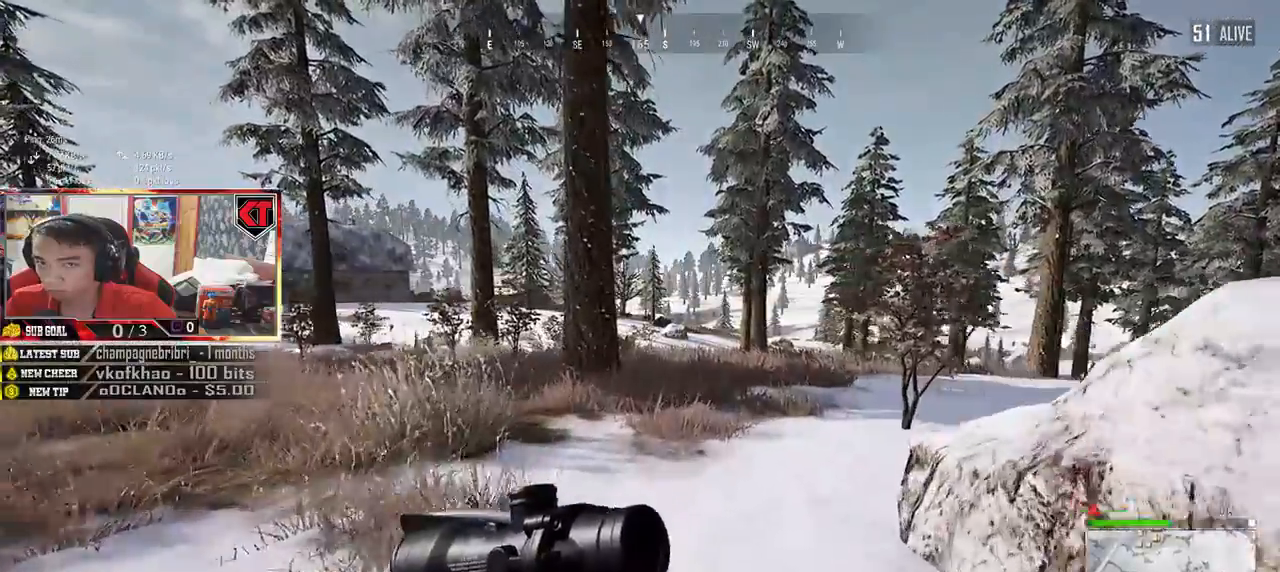
{"keys": ["d", "shift", "w"], "mouse": [], "events": [[317, "d", "down"]]}